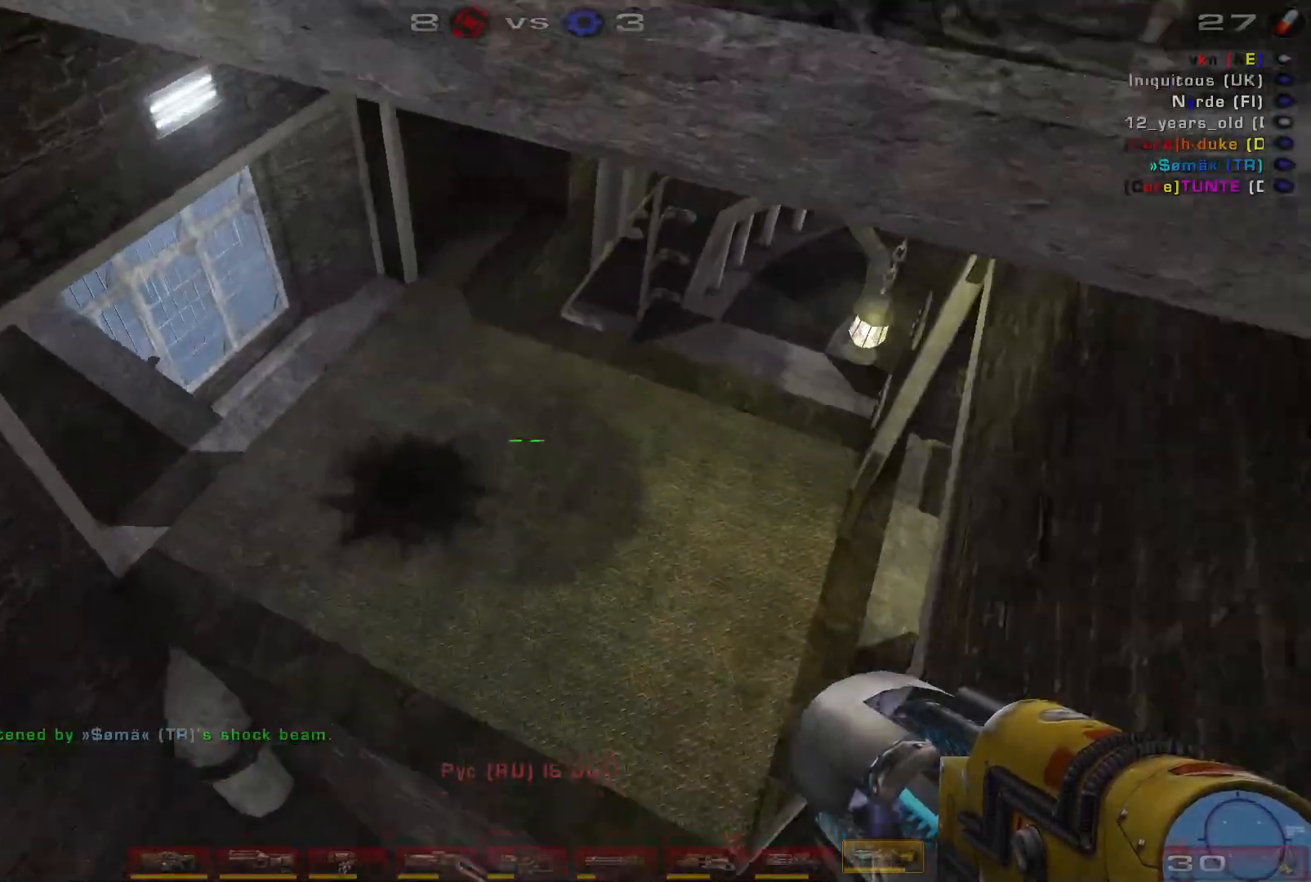
Gameplay with keyboard and mouse; each line is a JSON object with the keys and mouse buttons held at the frame after it. "events" lists presses ("down") and releases ("up") of "a", "c", "ctrl", "d", "e", "f", "q", "r", "s", "shift", "space", "w", "mouse_left", "mouse_wheel", "mouse_right", "mouse_mb4" and "mouse_mb5" between this image and that frame as [ms after this image, input, new state], when the widget could be followed in between. "mouse_left", "mouse_wheel", "mouse_right", "mouse_mb4", "mouse_mb5" = the "left", "wheel", "right", "mb4", "mb5" buttons of the "mouse" list. No other keys are recorded. "wheel" means that the mouse wheel is clicked or scrolled. Mouse movement is not recorded.
{"keys": ["d", "w"], "mouse": [], "events": []}
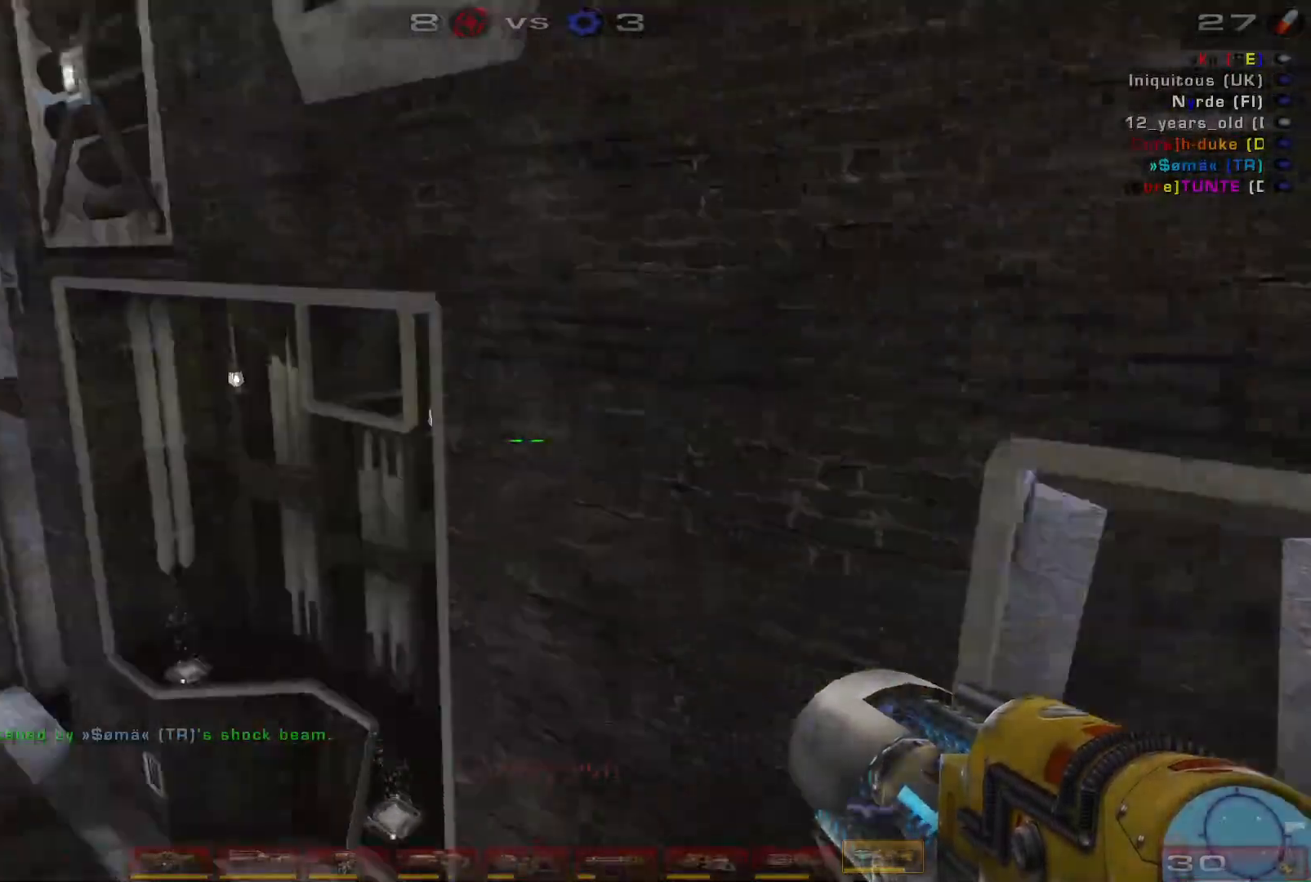
{"keys": ["w"], "mouse": [], "events": [[367, "d", "up"]]}
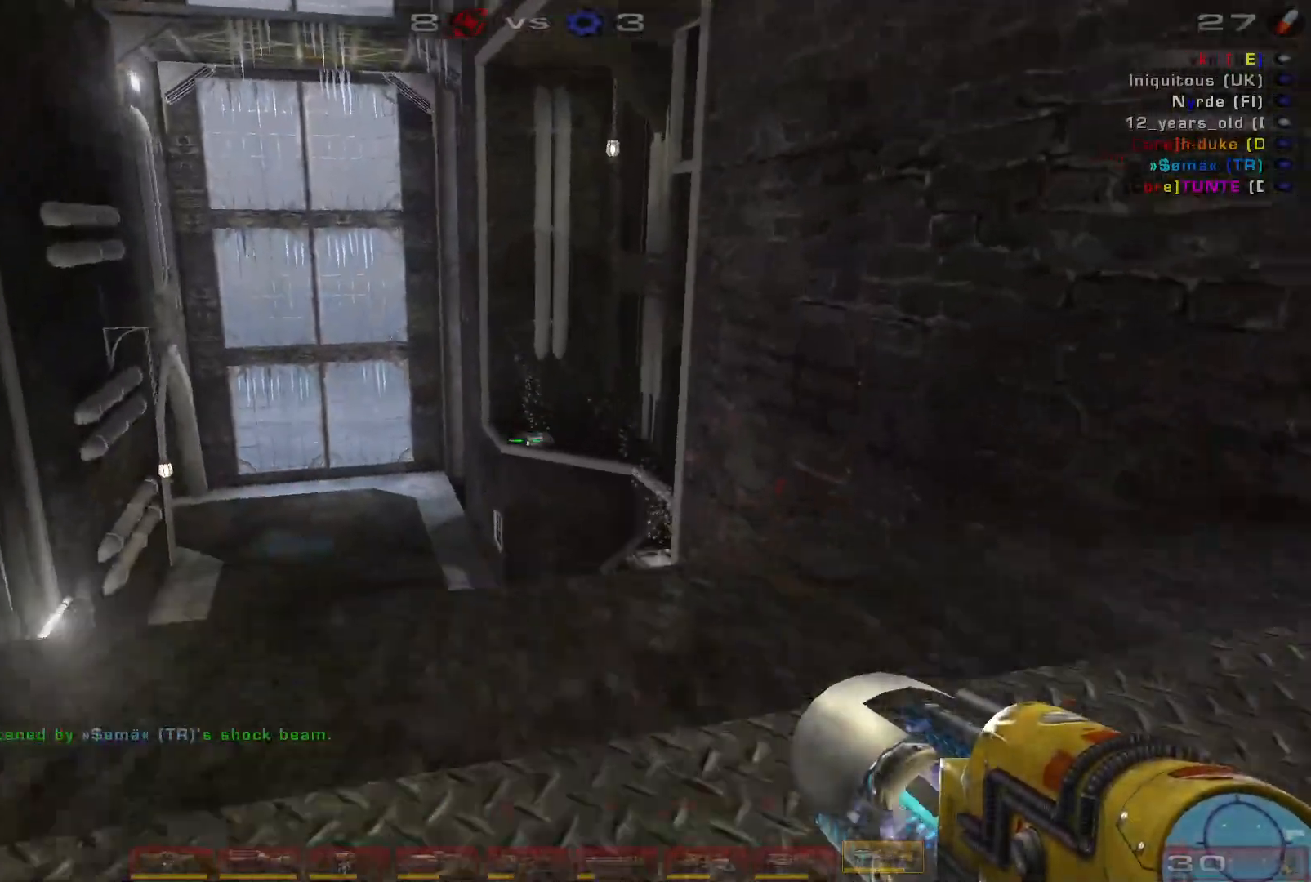
{"keys": ["w"], "mouse": [], "events": []}
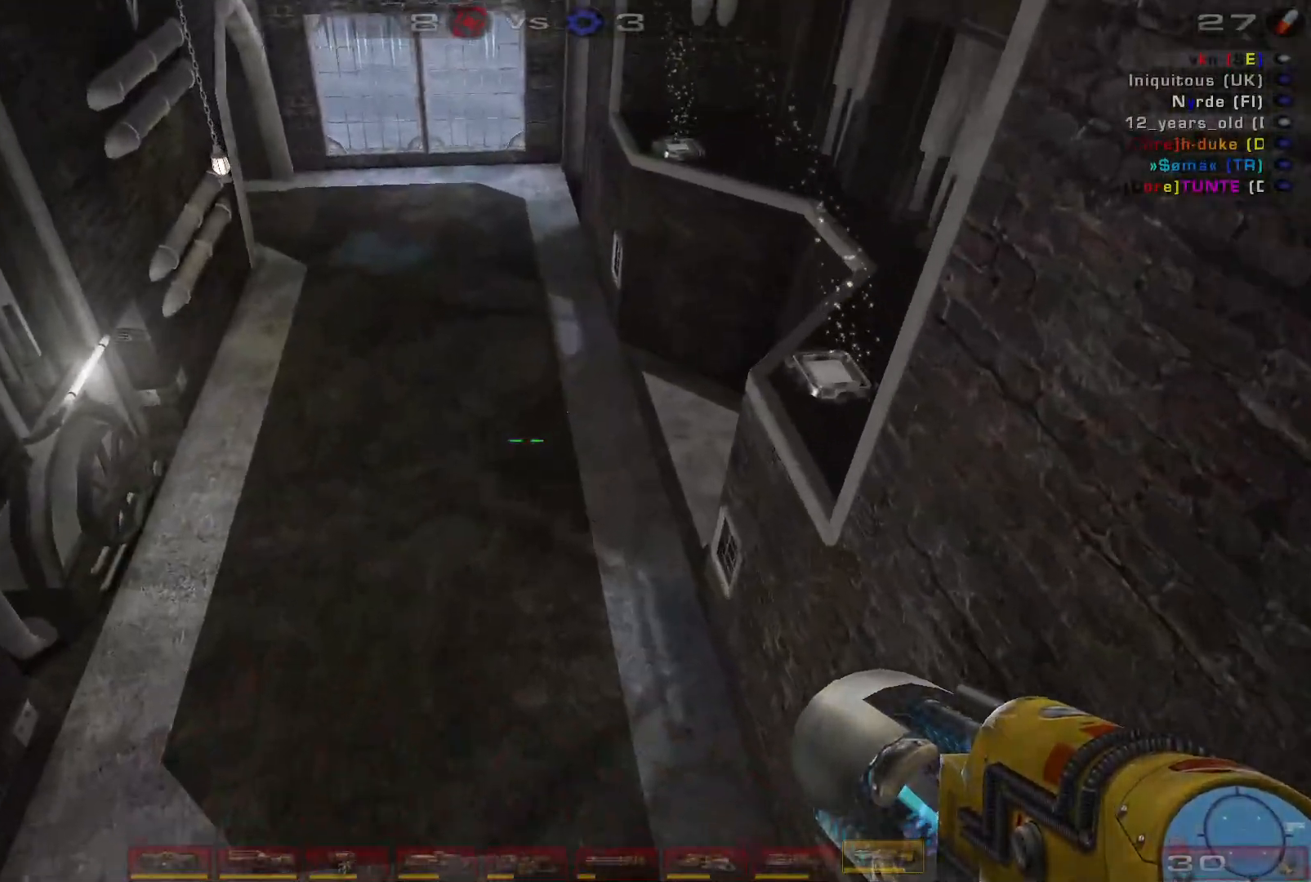
{"keys": ["d"], "mouse": [], "events": [[267, "d", "down"], [500, "w", "up"]]}
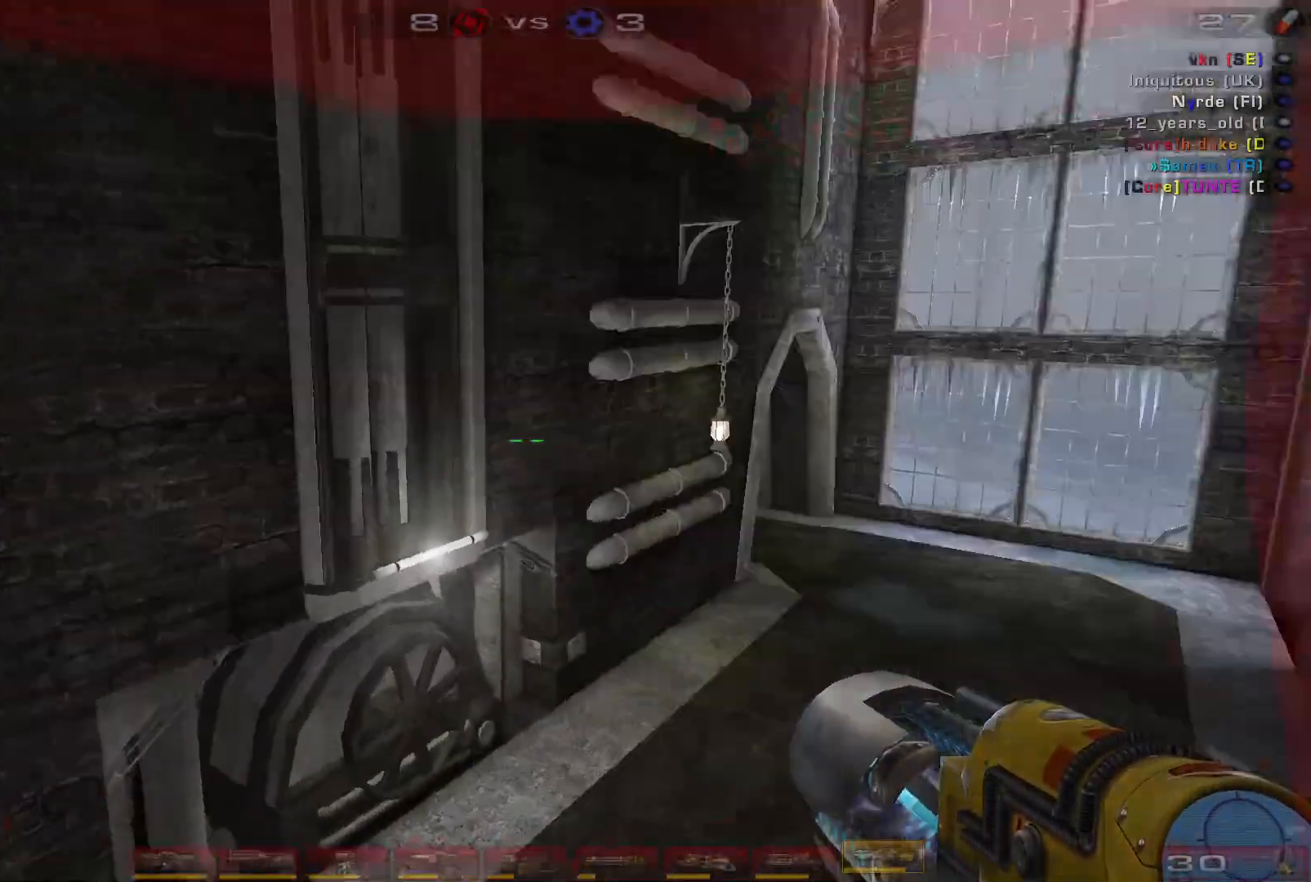
{"keys": ["a"], "mouse": [], "events": [[200, "s", "down"], [334, "s", "up"], [400, "a", "down"], [434, "d", "up"]]}
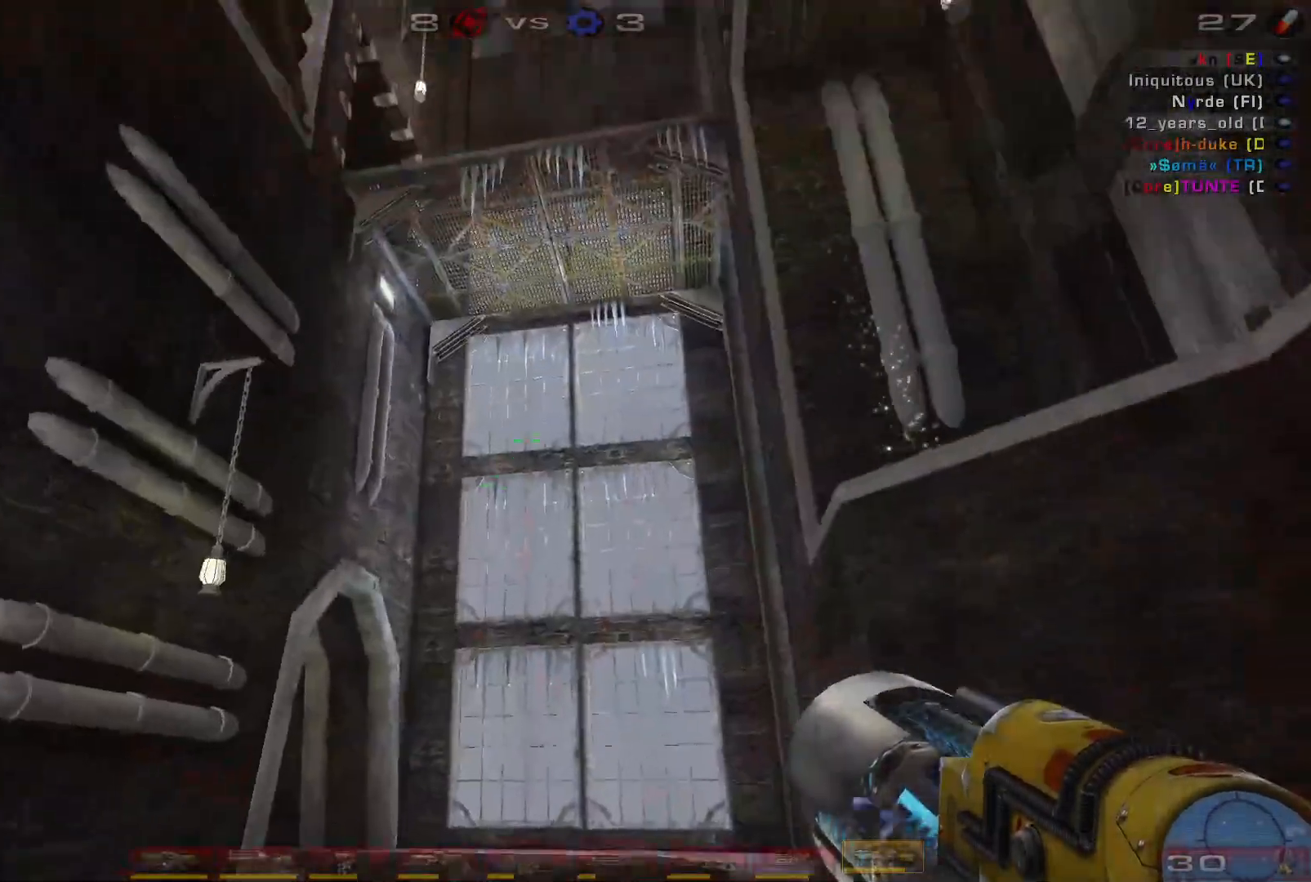
{"keys": ["a", "s"], "mouse": [], "events": [[234, "s", "down"], [300, "a", "up"], [500, "a", "down"]]}
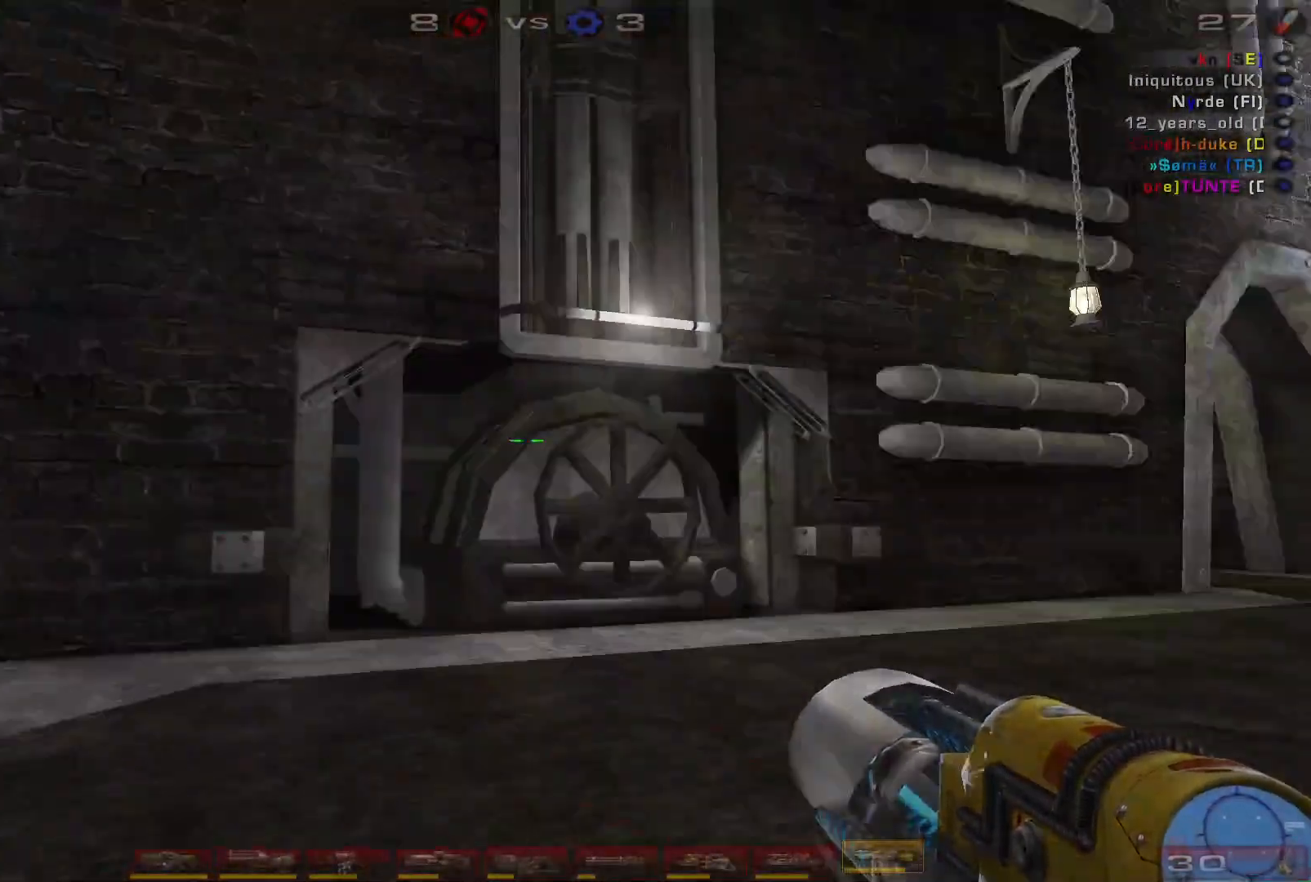
{"keys": ["w"], "mouse": [], "events": [[34, "s", "up"], [234, "w", "down"], [267, "a", "up"]]}
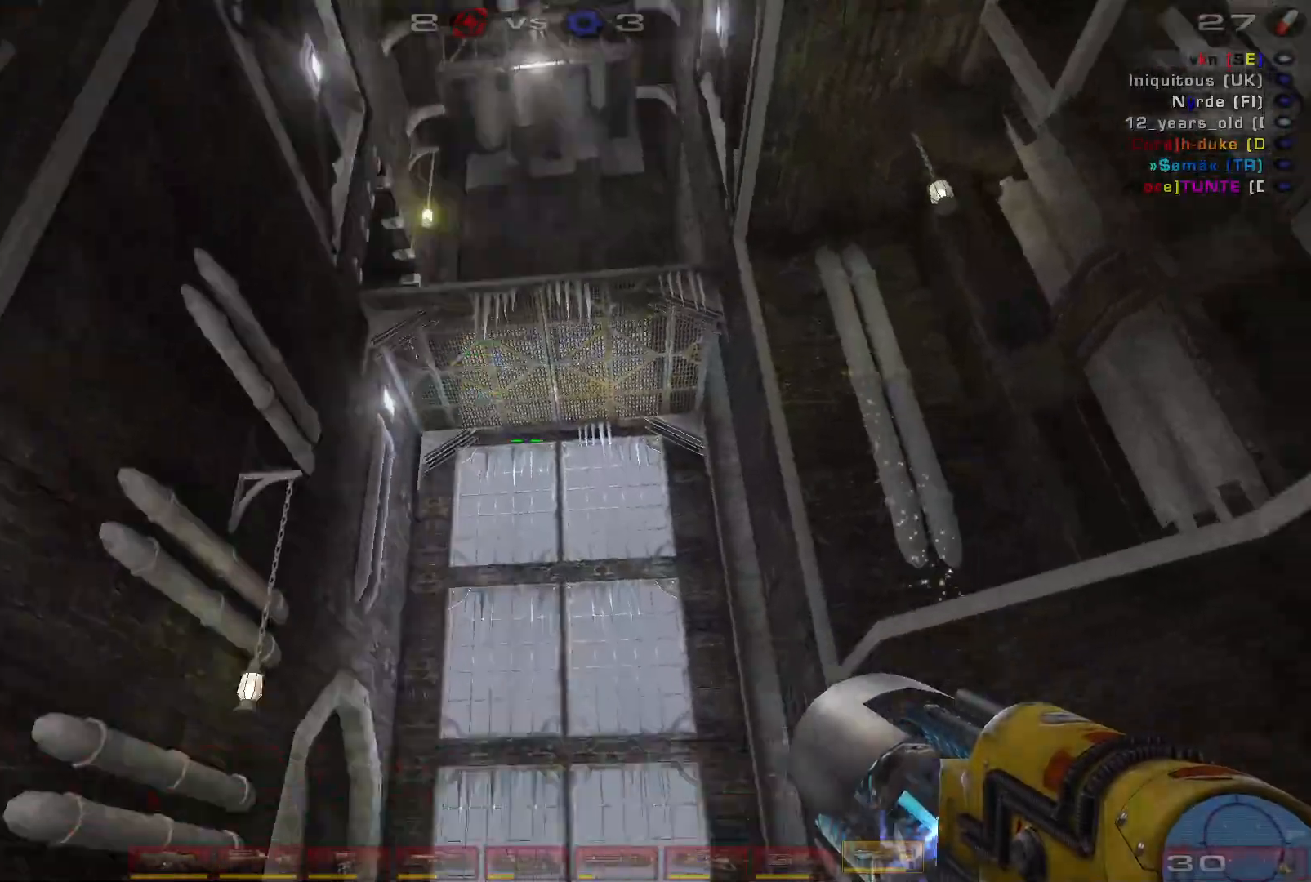
{"keys": ["w"], "mouse": [], "events": [[167, "d", "down"], [234, "d", "up"], [300, "d", "down"], [434, "d", "up"]]}
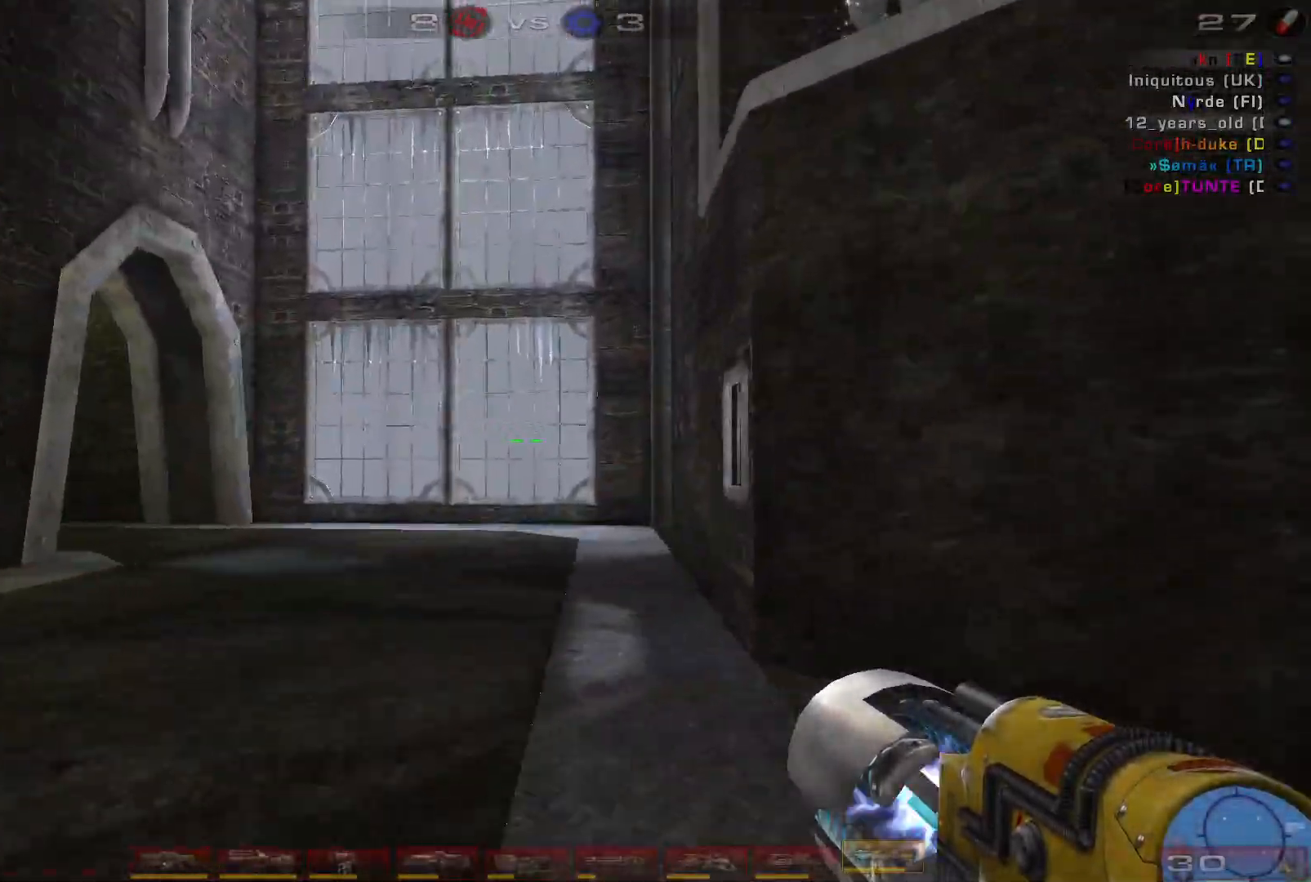
{"keys": ["a", "w"], "mouse": ["right"], "events": [[100, "c", "down"], [134, "w", "up"], [167, "c", "up"], [200, "mouse_right", "down"], [267, "a", "down"], [267, "s", "down"], [334, "s", "up"], [500, "w", "down"]]}
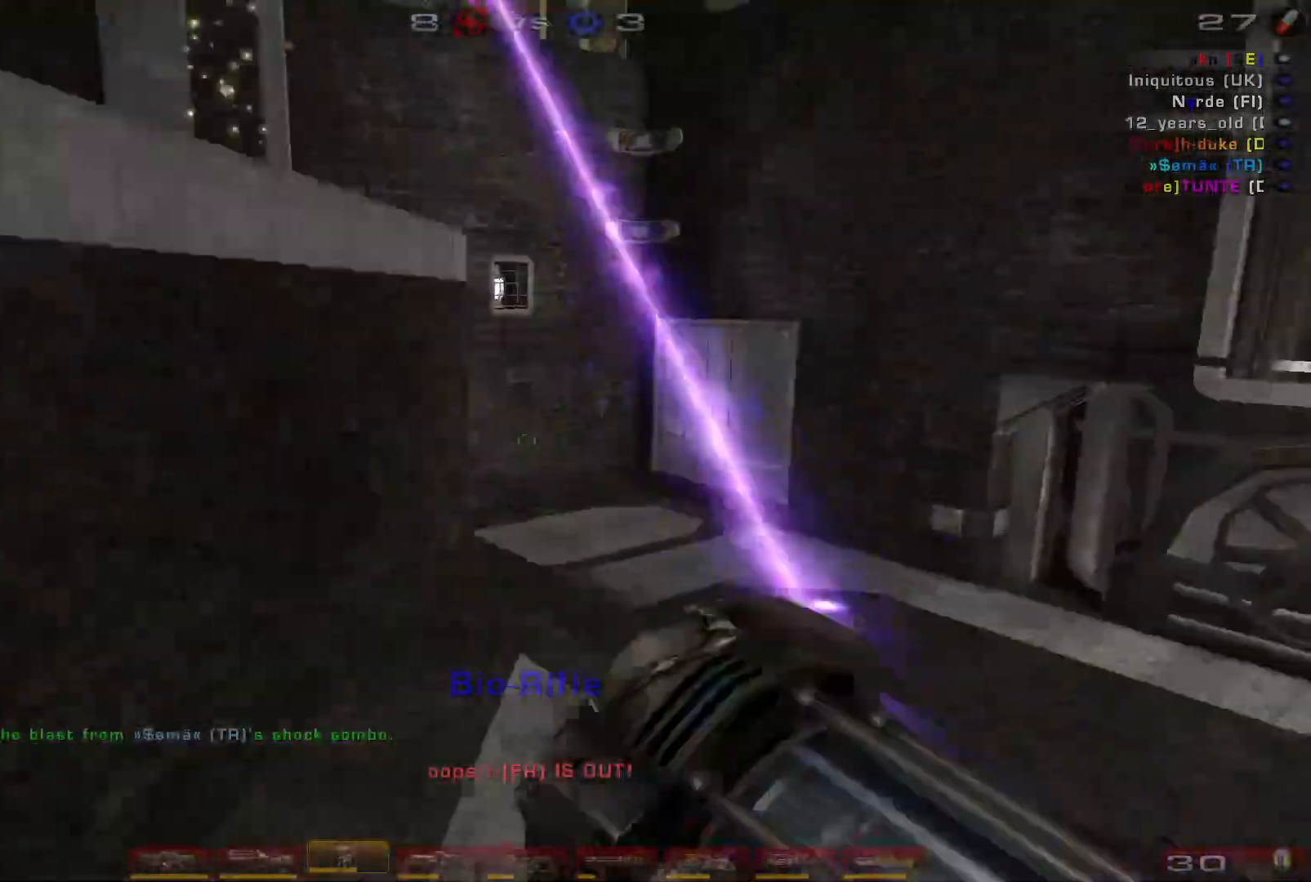
{"keys": ["w"], "mouse": ["right"], "events": [[467, "a", "up"]]}
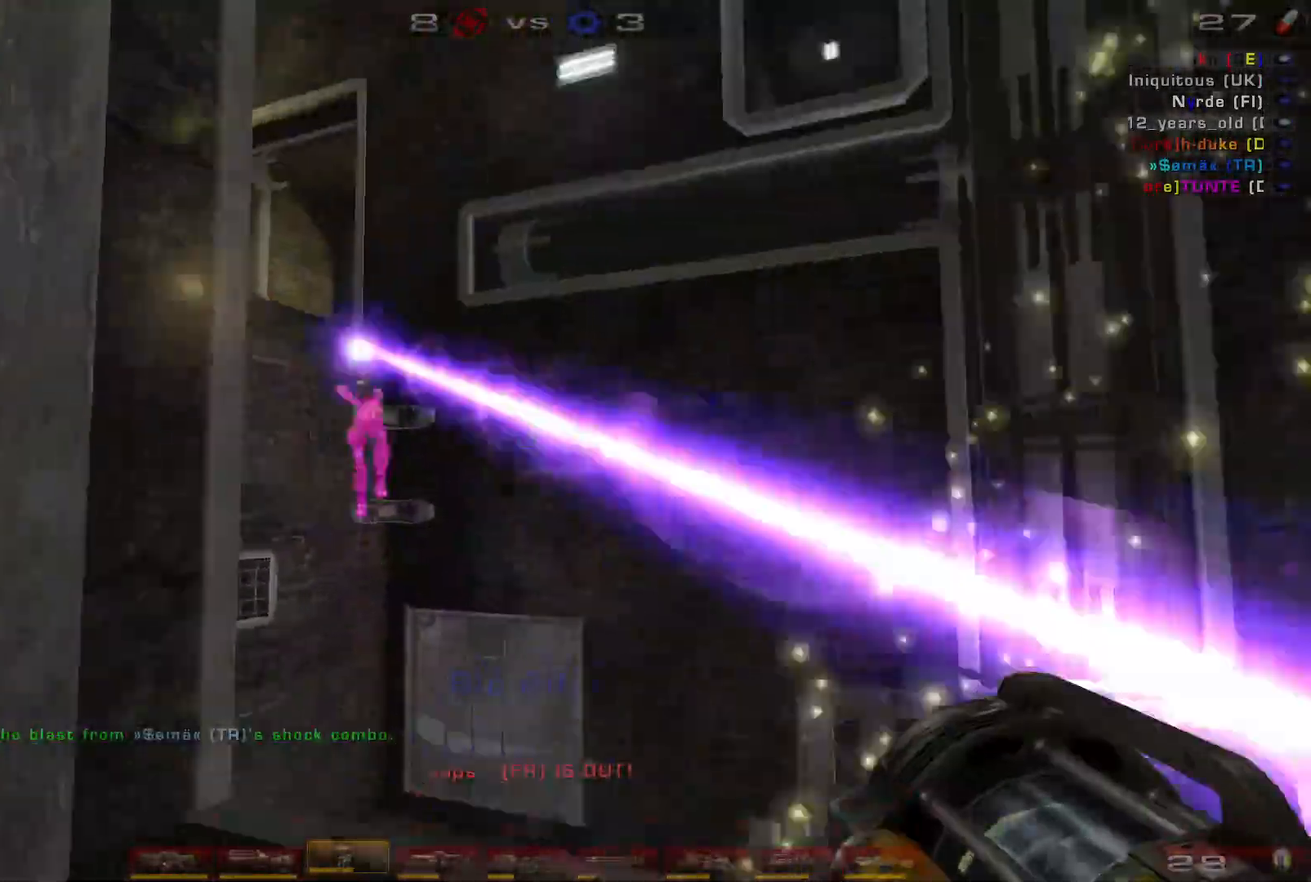
{"keys": ["d"], "mouse": ["right"], "events": [[67, "d", "down"], [100, "w", "up"], [367, "space", "down"], [500, "space", "up"]]}
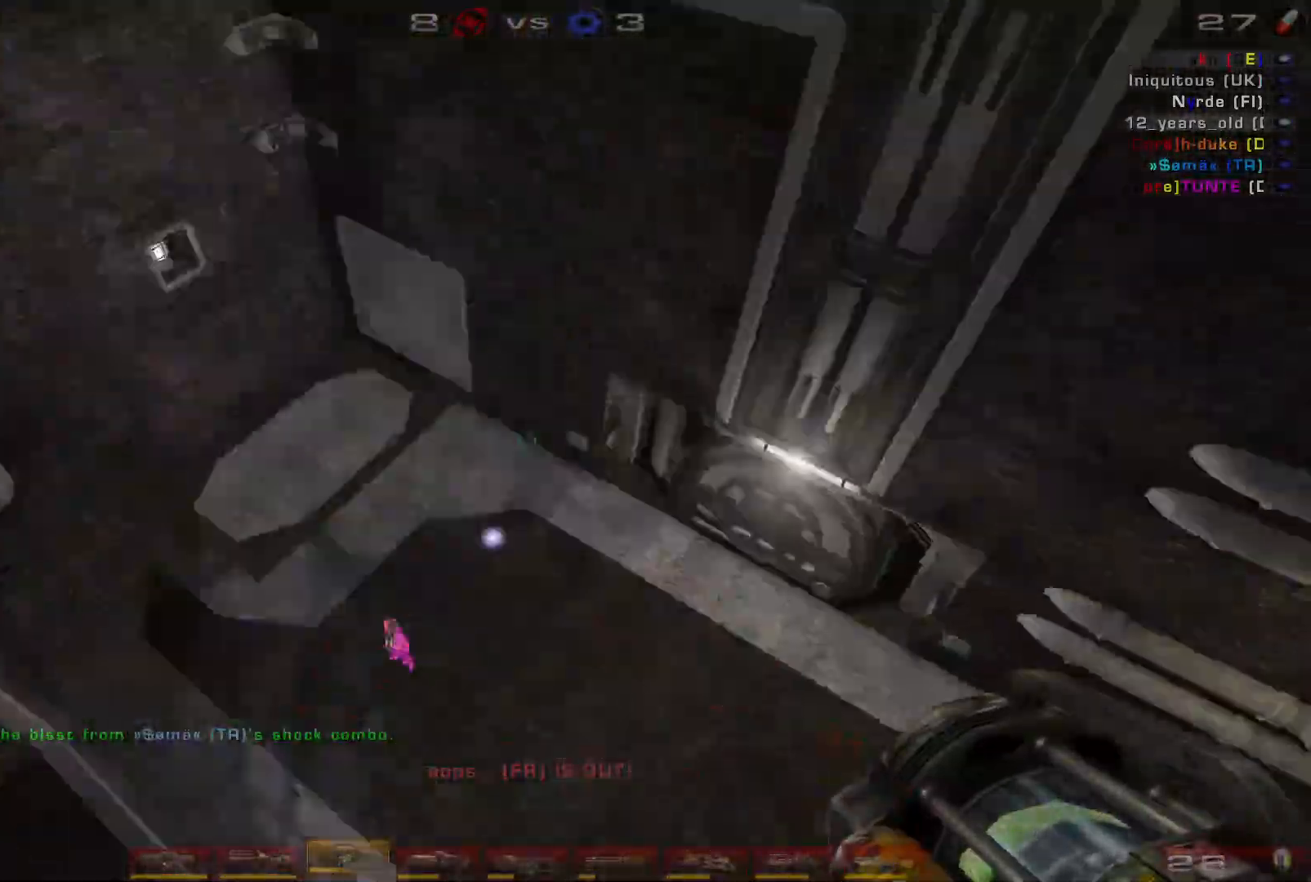
{"keys": ["s", "space"], "mouse": ["right"], "events": [[67, "s", "down"], [100, "d", "up"], [100, "space", "down"], [267, "space", "up"], [367, "space", "down"]]}
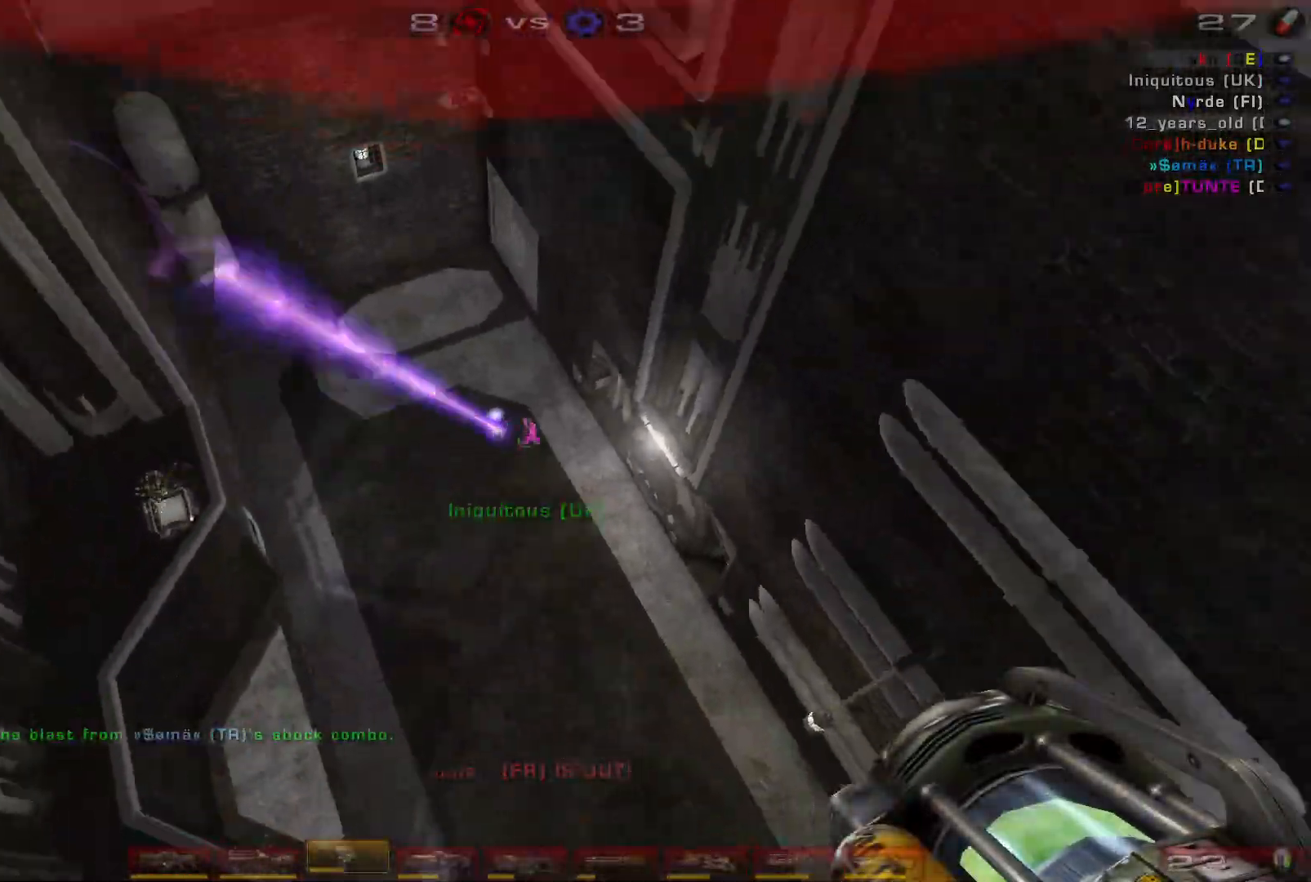
{"keys": ["space", "w"], "mouse": ["right"], "events": [[34, "d", "down"], [34, "space", "up"], [134, "space", "down"], [167, "s", "up"], [300, "space", "up"], [334, "w", "down"], [400, "space", "down"], [500, "d", "up"]]}
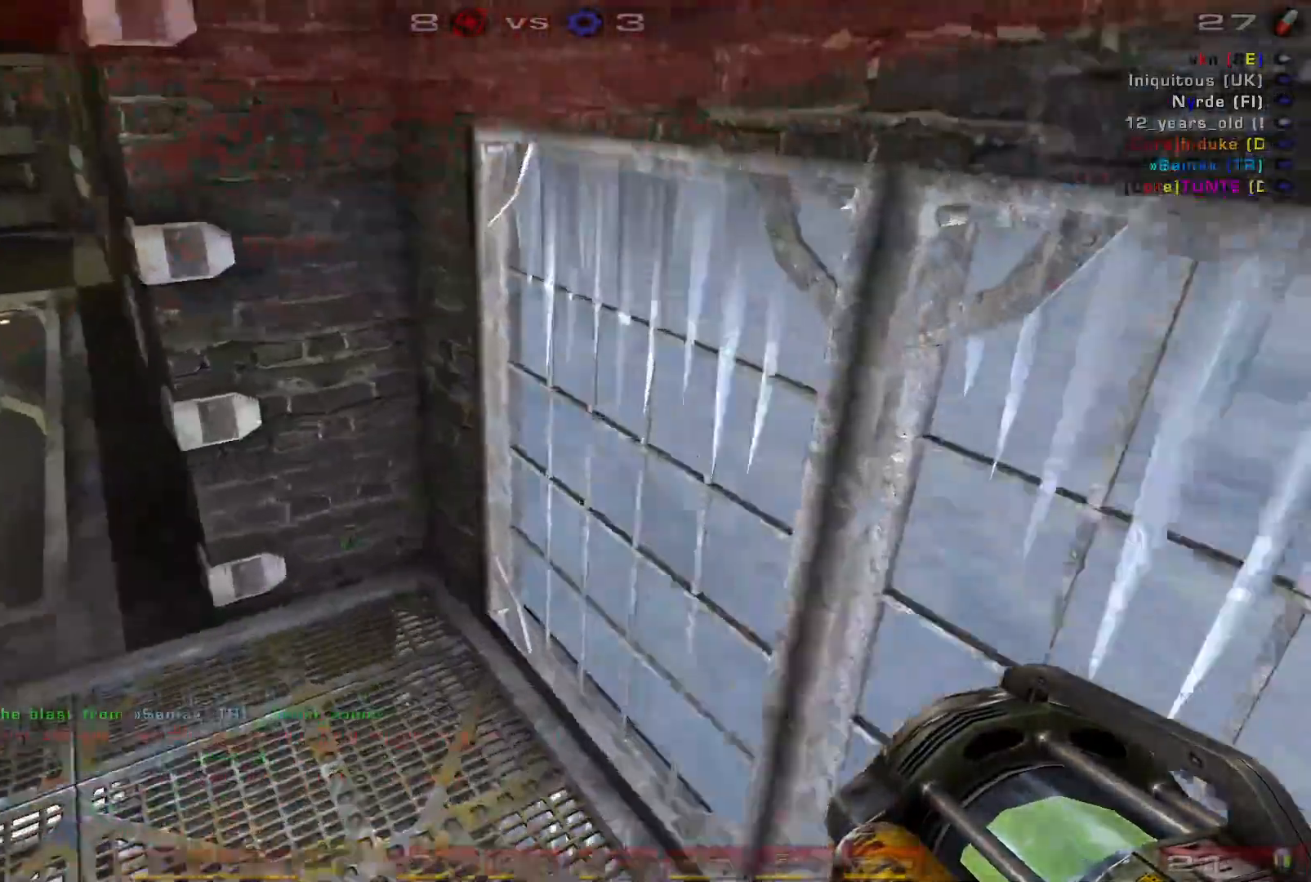
{"keys": ["a", "w"], "mouse": ["right"], "events": [[34, "space", "up"], [67, "a", "down"]]}
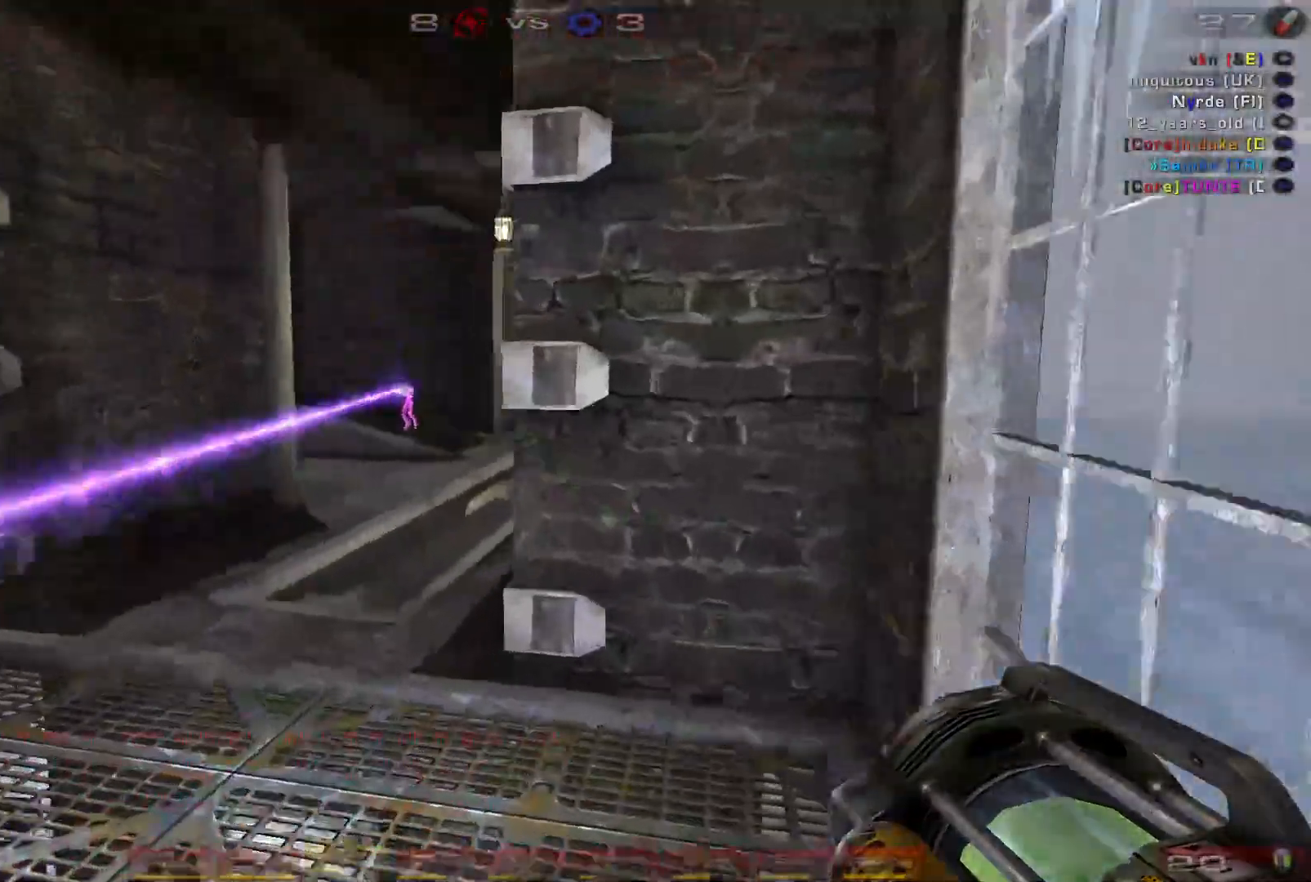
{"keys": ["a", "w"], "mouse": [], "events": [[267, "a", "up"], [300, "mouse_right", "up"], [334, "shift", "down"], [400, "a", "down"], [467, "shift", "up"]]}
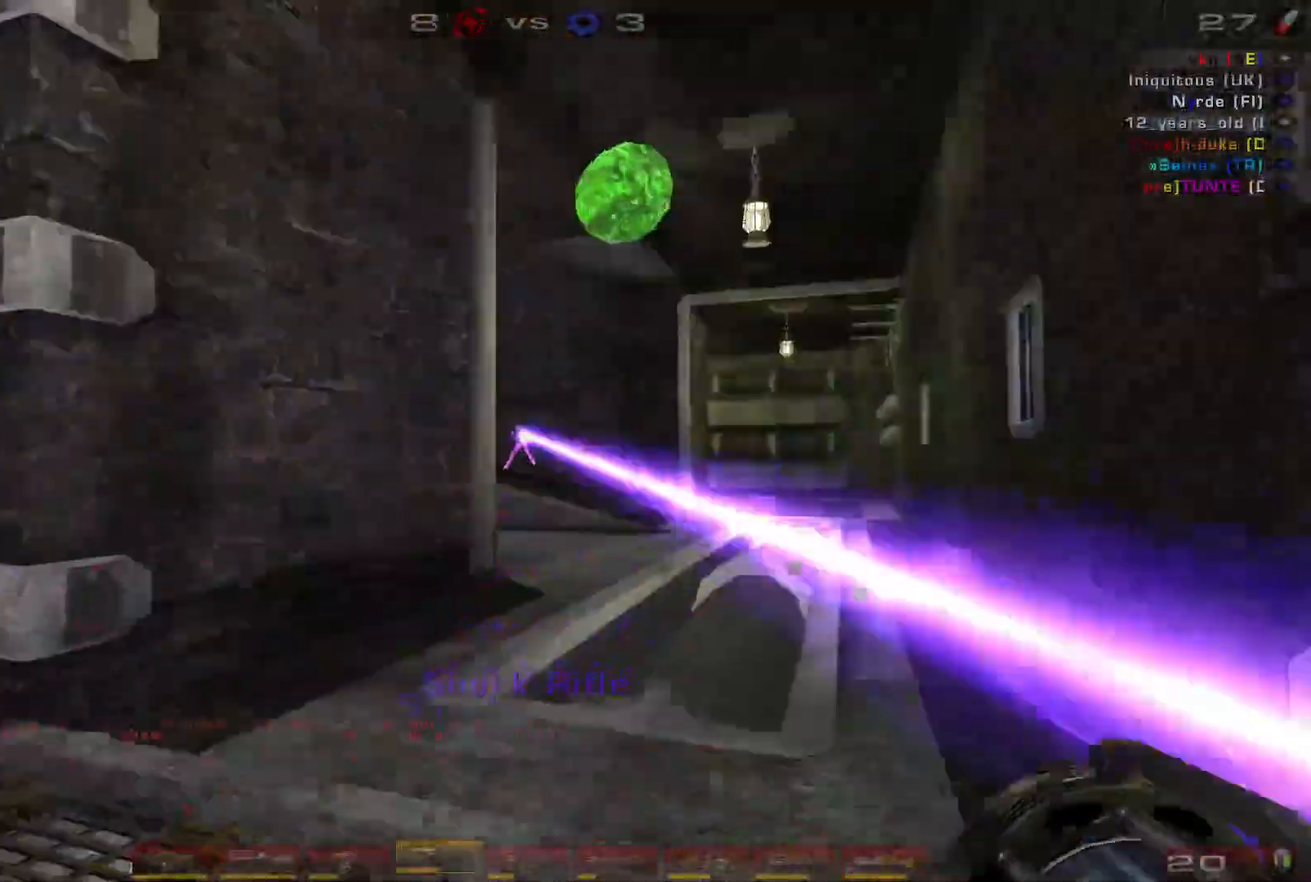
{"keys": ["a"], "mouse": [], "events": [[34, "w", "up"]]}
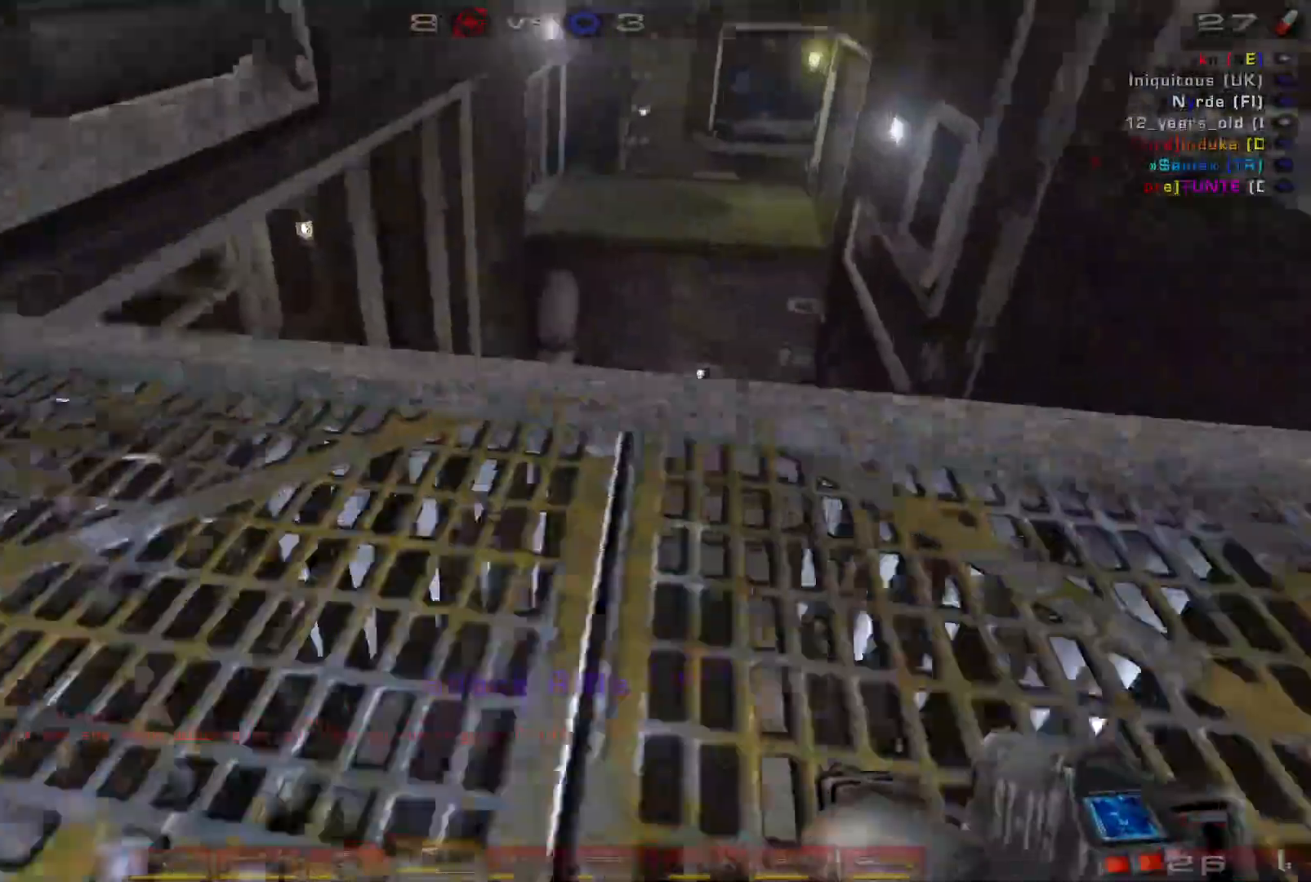
{"keys": [], "mouse": [], "events": [[334, "shift", "down"], [434, "a", "up"], [467, "shift", "up"]]}
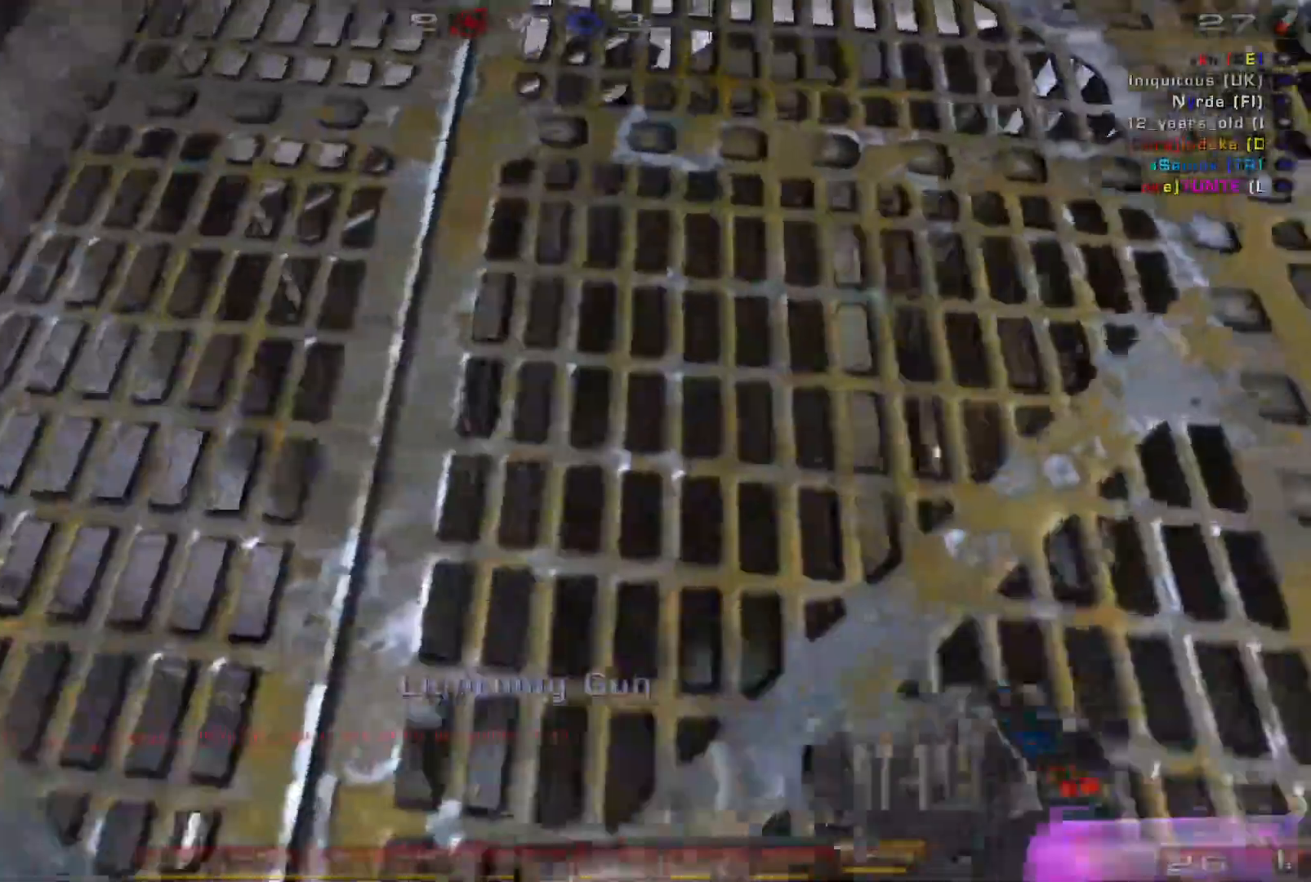
{"keys": ["w"], "mouse": [], "events": [[34, "d", "down"], [267, "w", "down"], [300, "d", "up"]]}
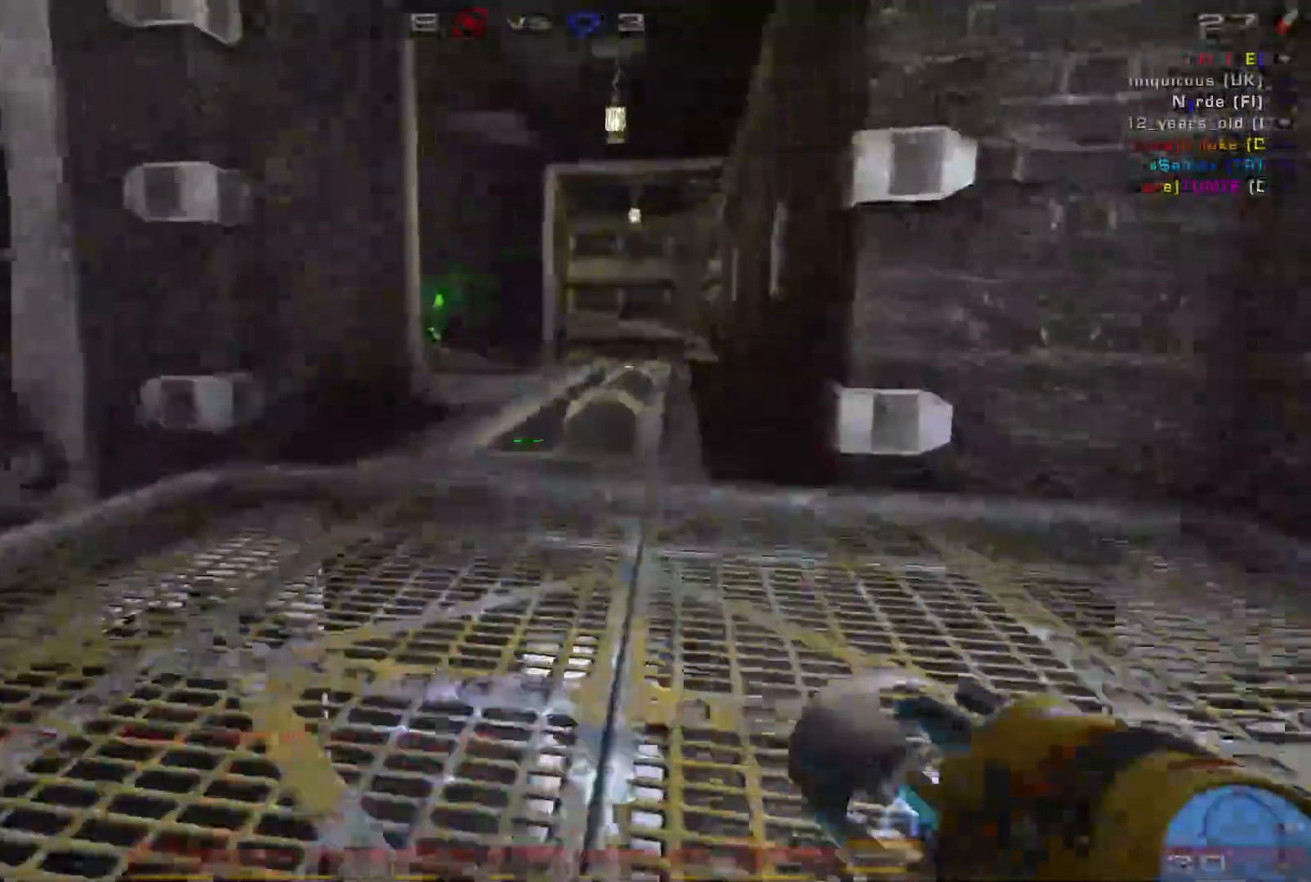
{"keys": ["d", "w"], "mouse": [], "events": [[267, "d", "down"], [367, "d", "up"], [434, "d", "down"]]}
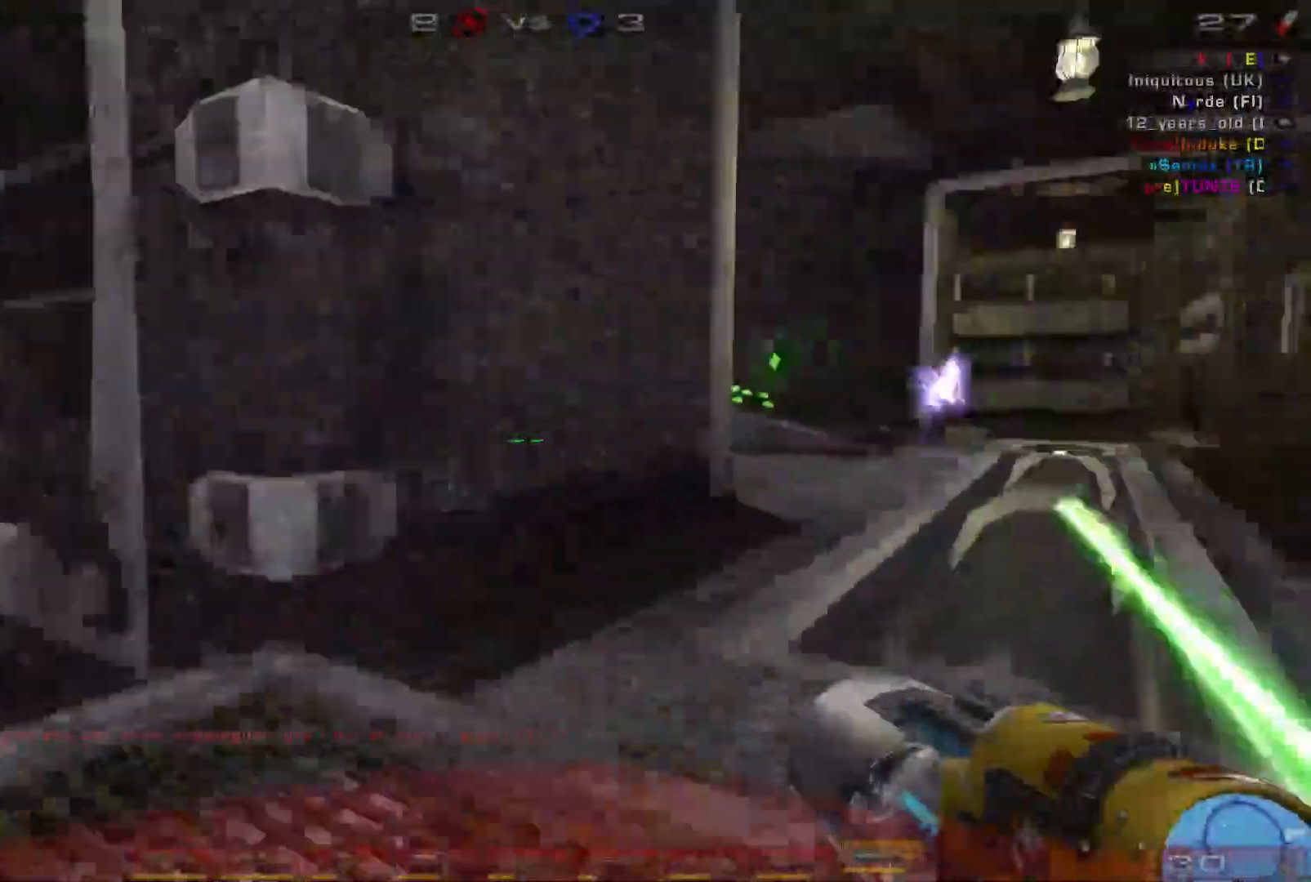
{"keys": ["d", "w"], "mouse": [], "events": [[100, "space", "down"], [234, "d", "up"], [234, "space", "up"], [267, "a", "down"], [334, "a", "up"], [367, "d", "down"]]}
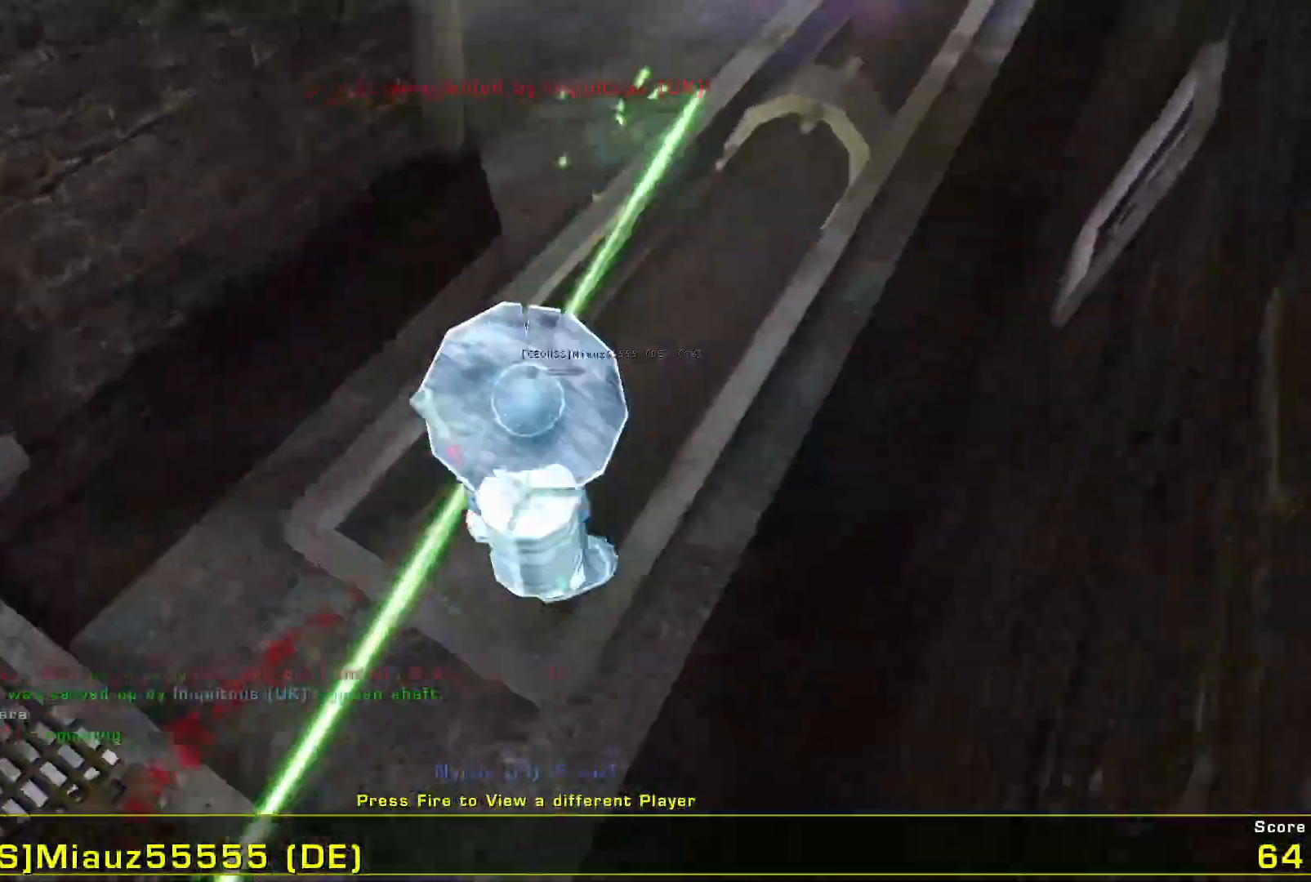
{"keys": [], "mouse": [], "events": [[34, "w", "up"], [134, "d", "up"]]}
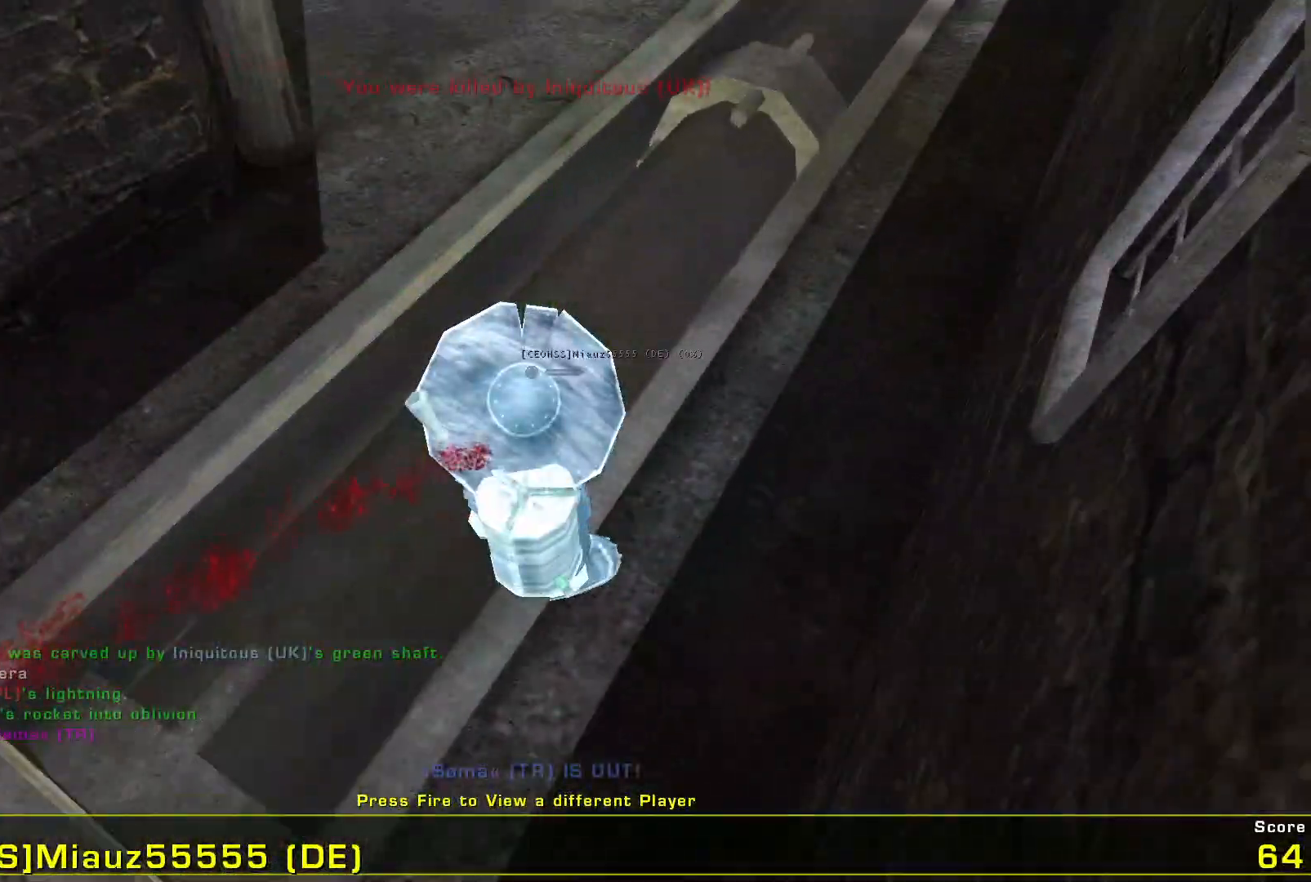
{"keys": [], "mouse": [], "events": []}
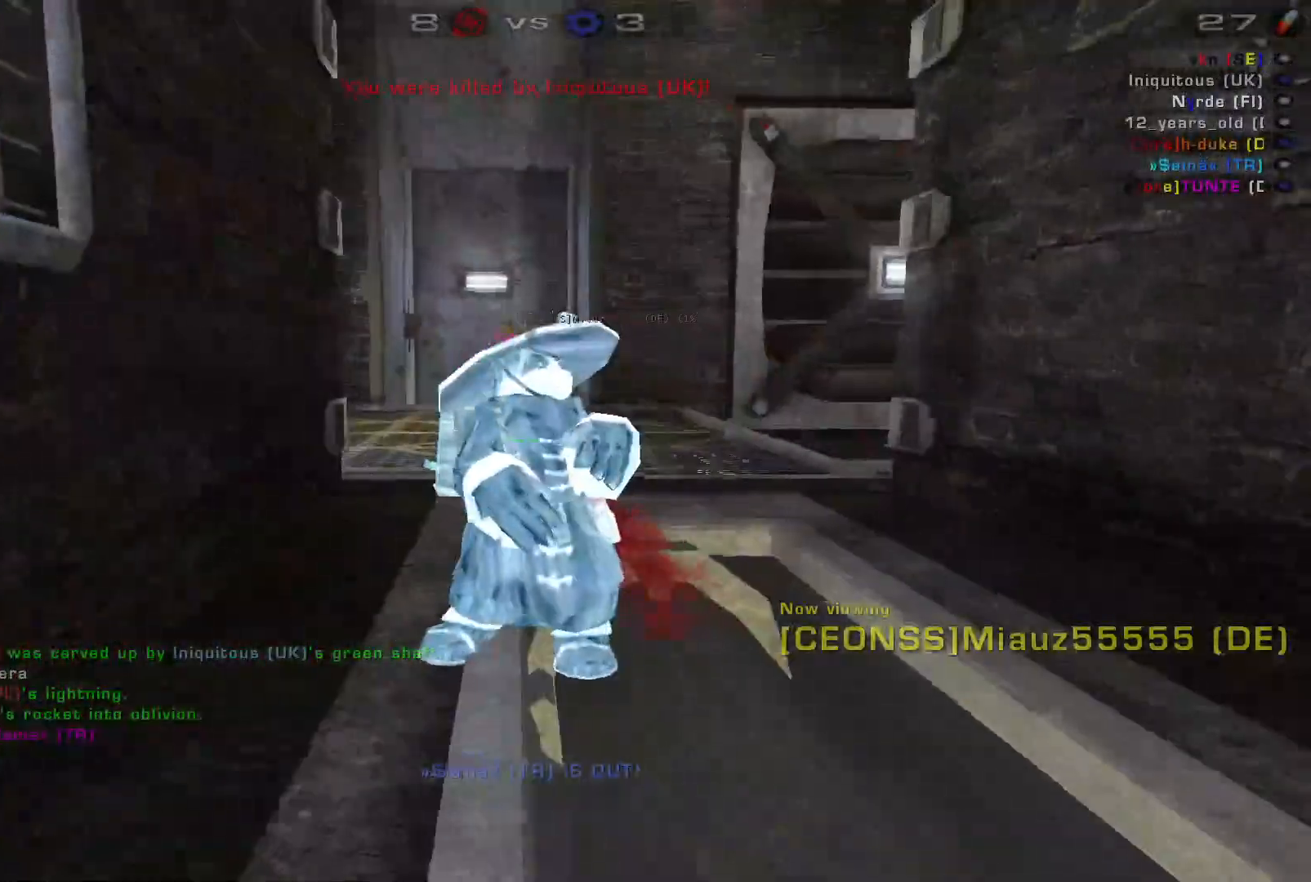
{"keys": [], "mouse": [], "events": []}
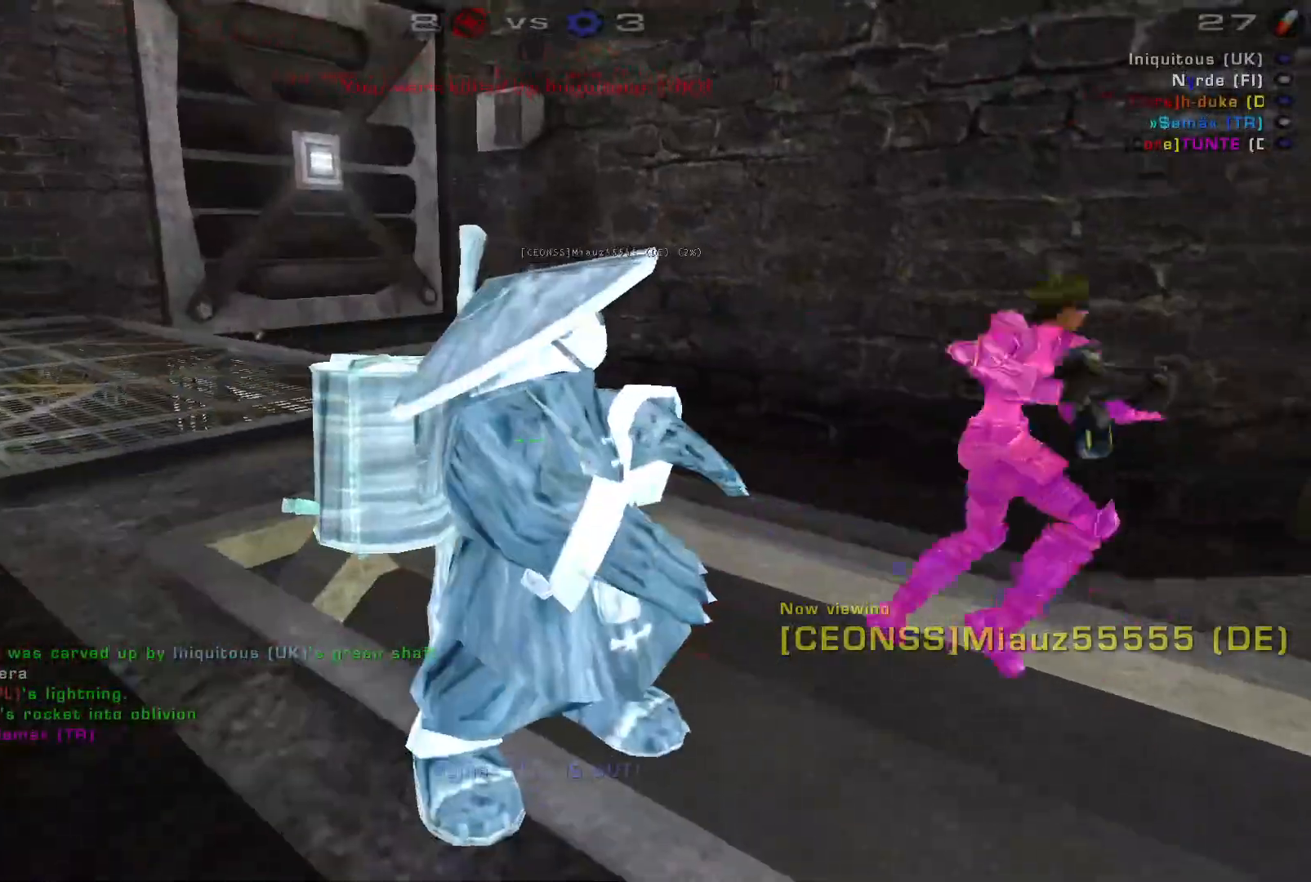
{"keys": [], "mouse": [], "events": [[267, "mouse_left", "down"], [434, "mouse_left", "up"]]}